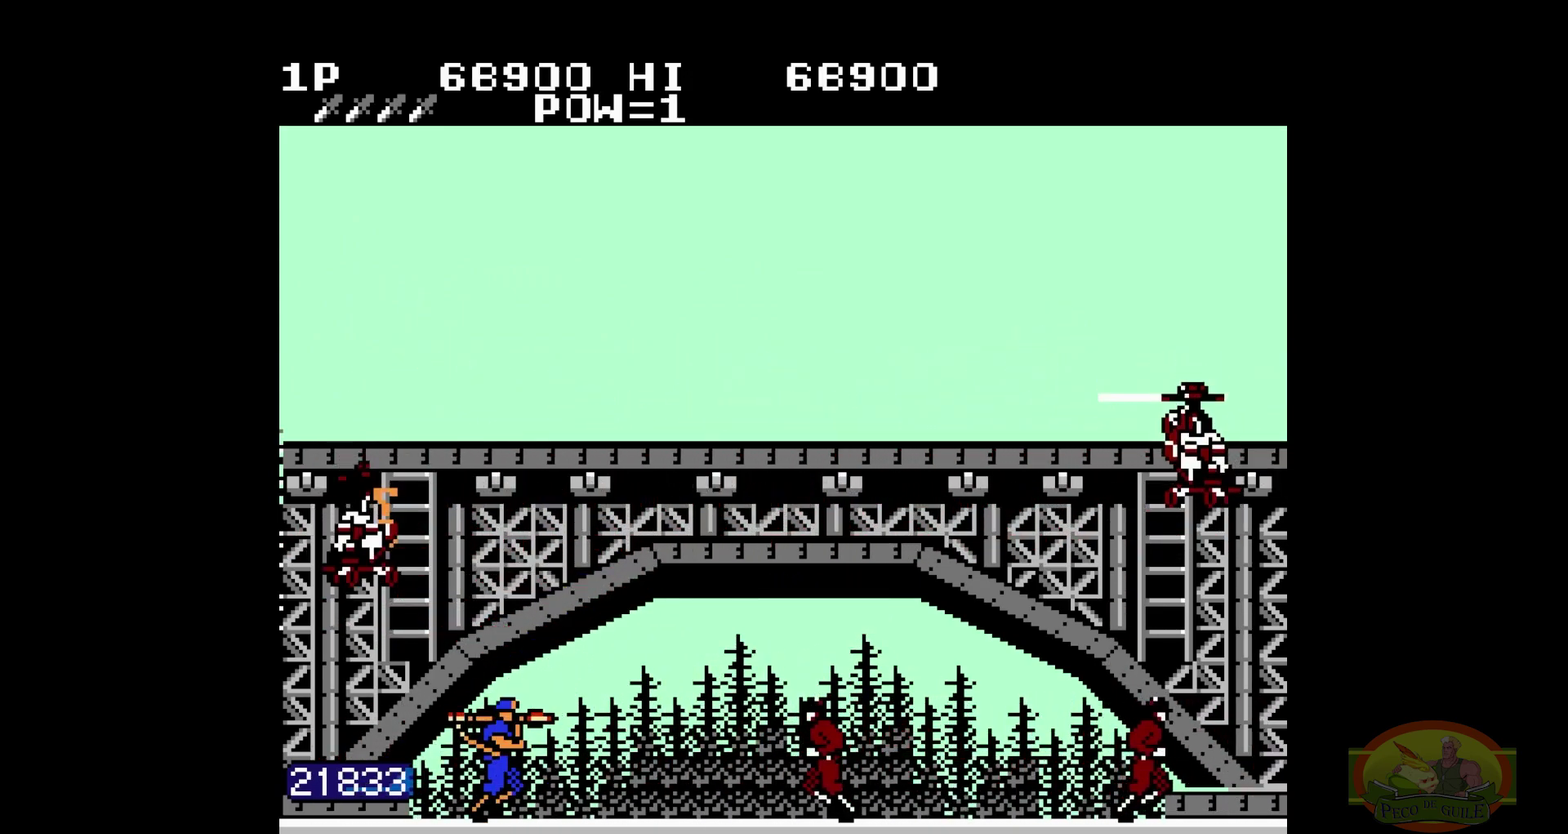
Gameplay with a controller (Nintendo layout); each line is a JSON object with the inputs held at the frame after it. "events" lists button and stick changes between this image and that frame as [ms after this image, input, new state], when the widget could be followed in between. Not read: A L3 R3.
{"buttons": ["DPAD_RIGHT"], "events": [[500, "DPAD_RIGHT", "down"]]}
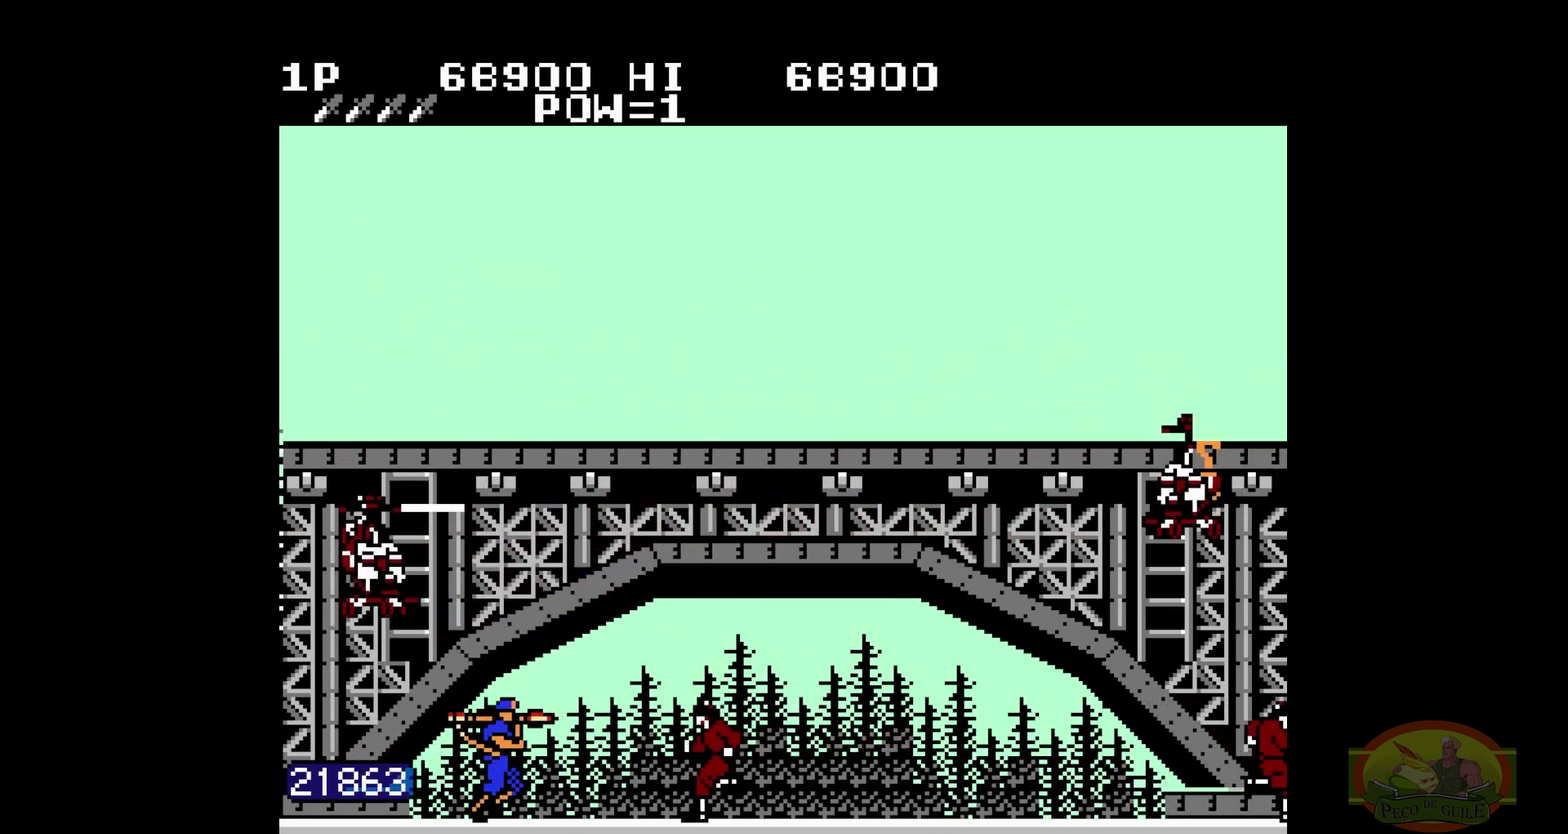
{"buttons": [], "events": [[17, "DPAD_UP", "down"], [33, "DPAD_UP", "up"], [317, "DPAD_RIGHT", "up"]]}
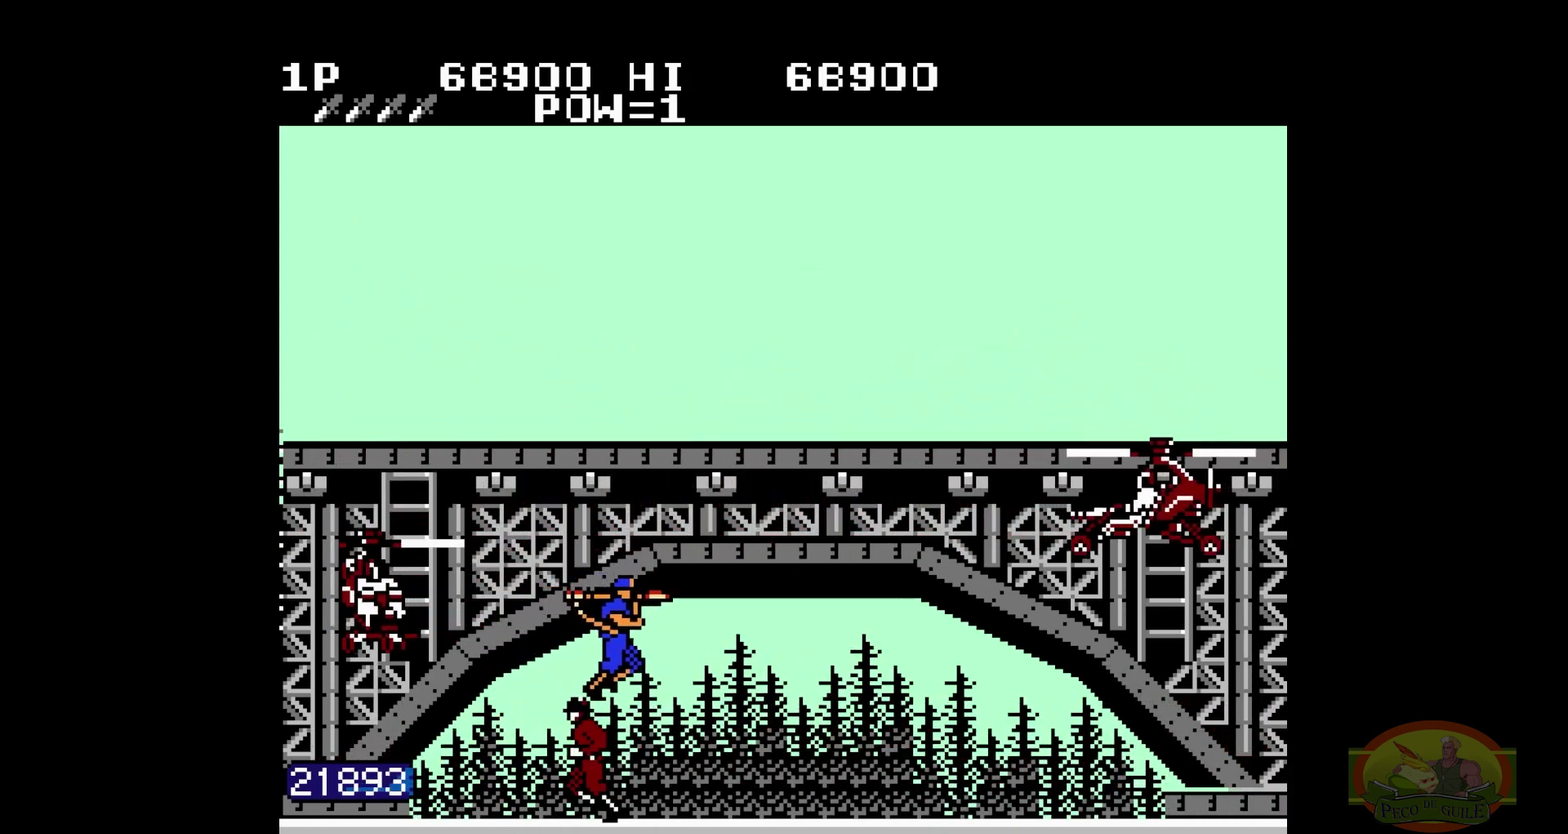
{"buttons": ["DPAD_RIGHT"], "events": [[500, "DPAD_RIGHT", "down"]]}
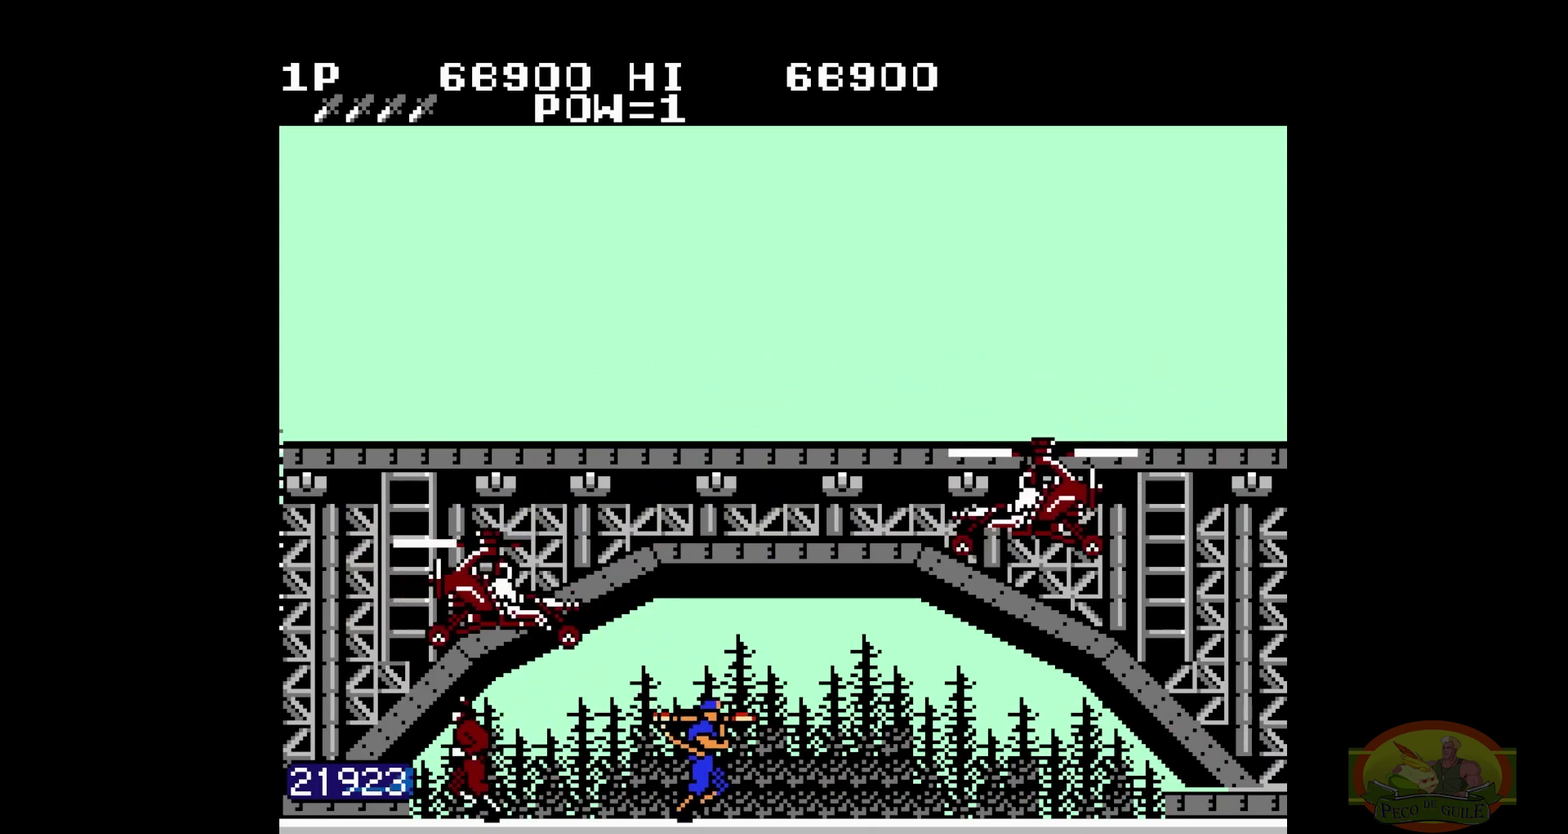
{"buttons": ["DPAD_RIGHT"]}
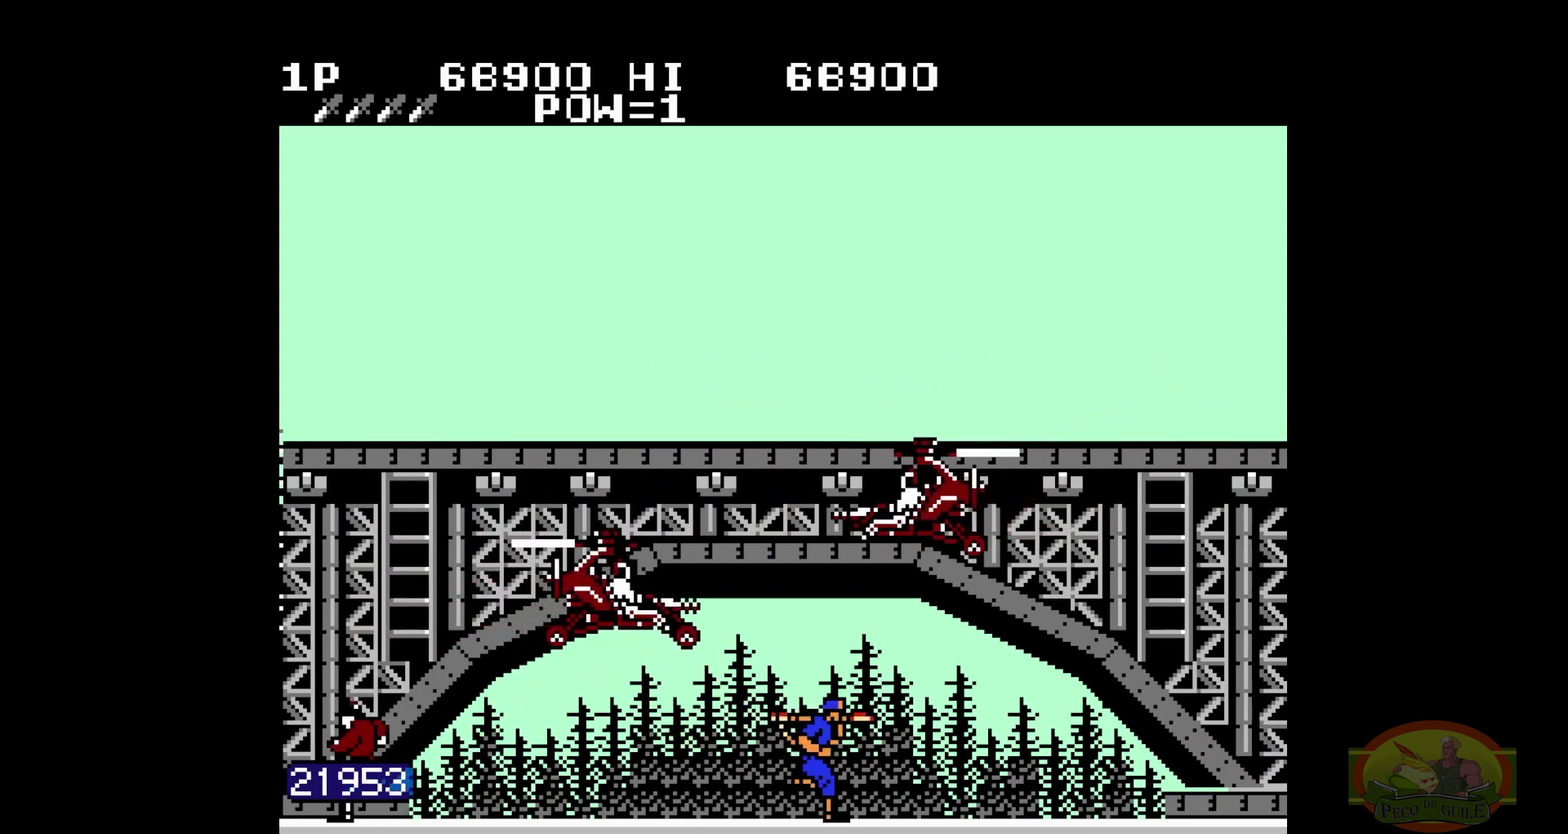
{"buttons": ["DPAD_RIGHT"], "events": [[350, "DPAD_RIGHT", "up"], [350, "DPAD_UP", "down"], [367, "DPAD_RIGHT", "down"], [367, "DPAD_UP", "up"]]}
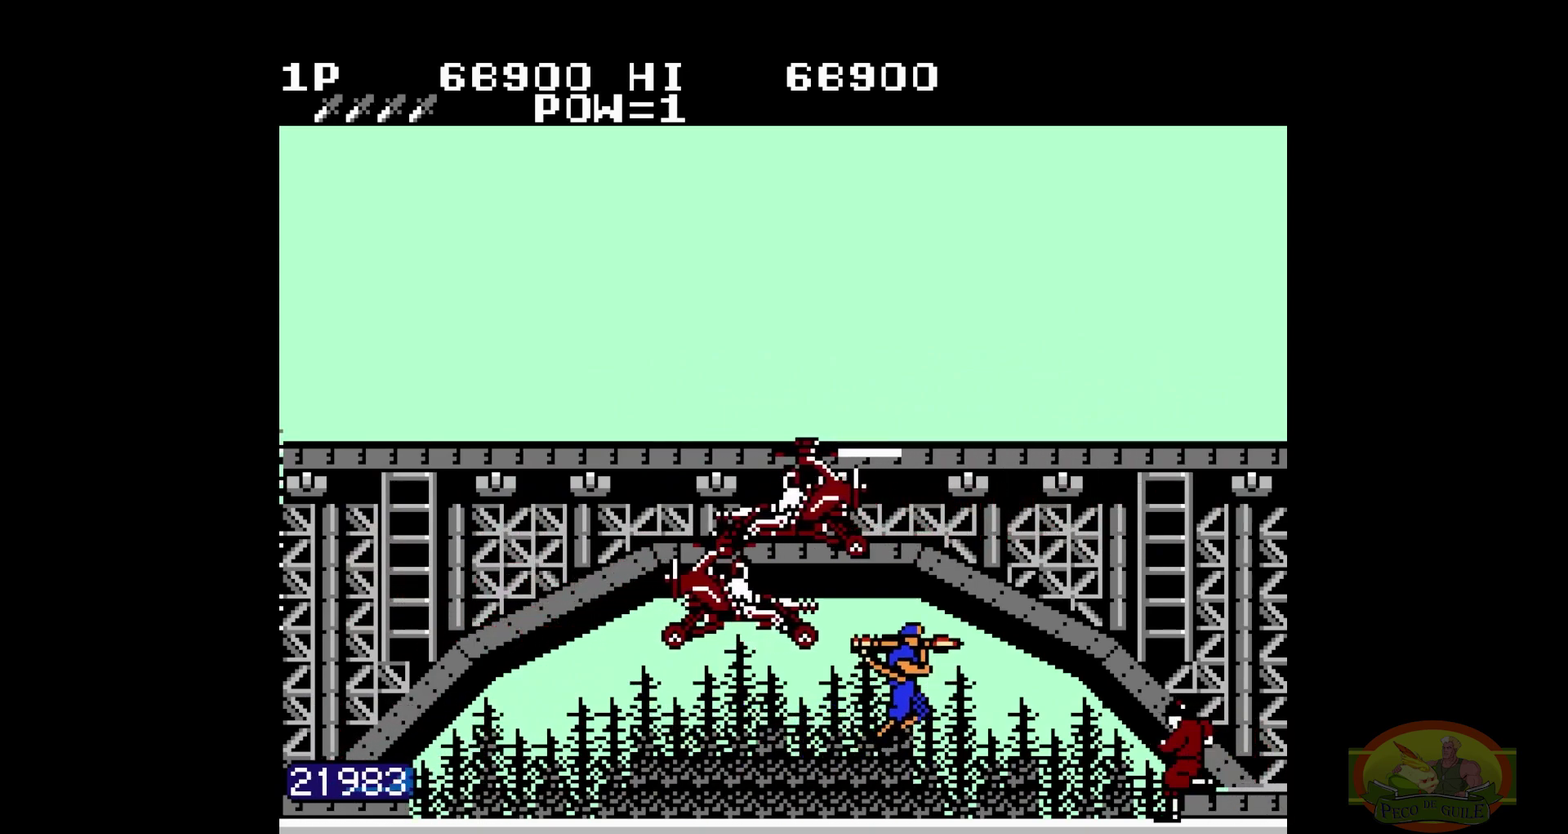
{"buttons": ["DPAD_RIGHT"]}
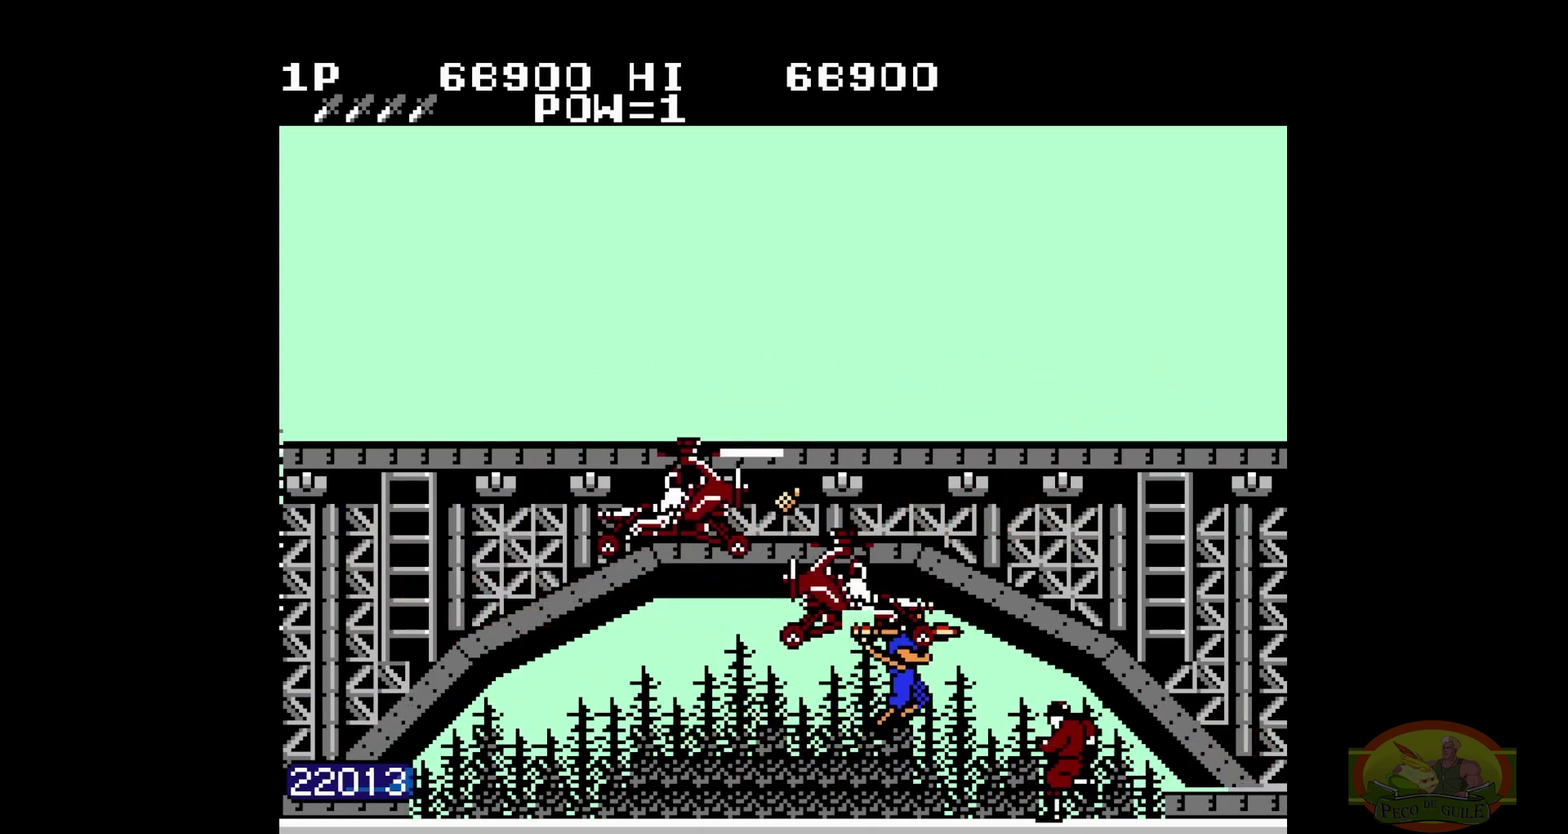
{"buttons": [], "events": [[233, "DPAD_RIGHT", "up"], [350, "B", "down"], [367, "B", "up"], [367, "DPAD_RIGHT", "down"], [383, "DPAD_LEFT", "down"], [383, "DPAD_RIGHT", "up"], [400, "DPAD_LEFT", "up"], [400, "DPAD_RIGHT", "down"], [417, "DPAD_RIGHT", "up"]]}
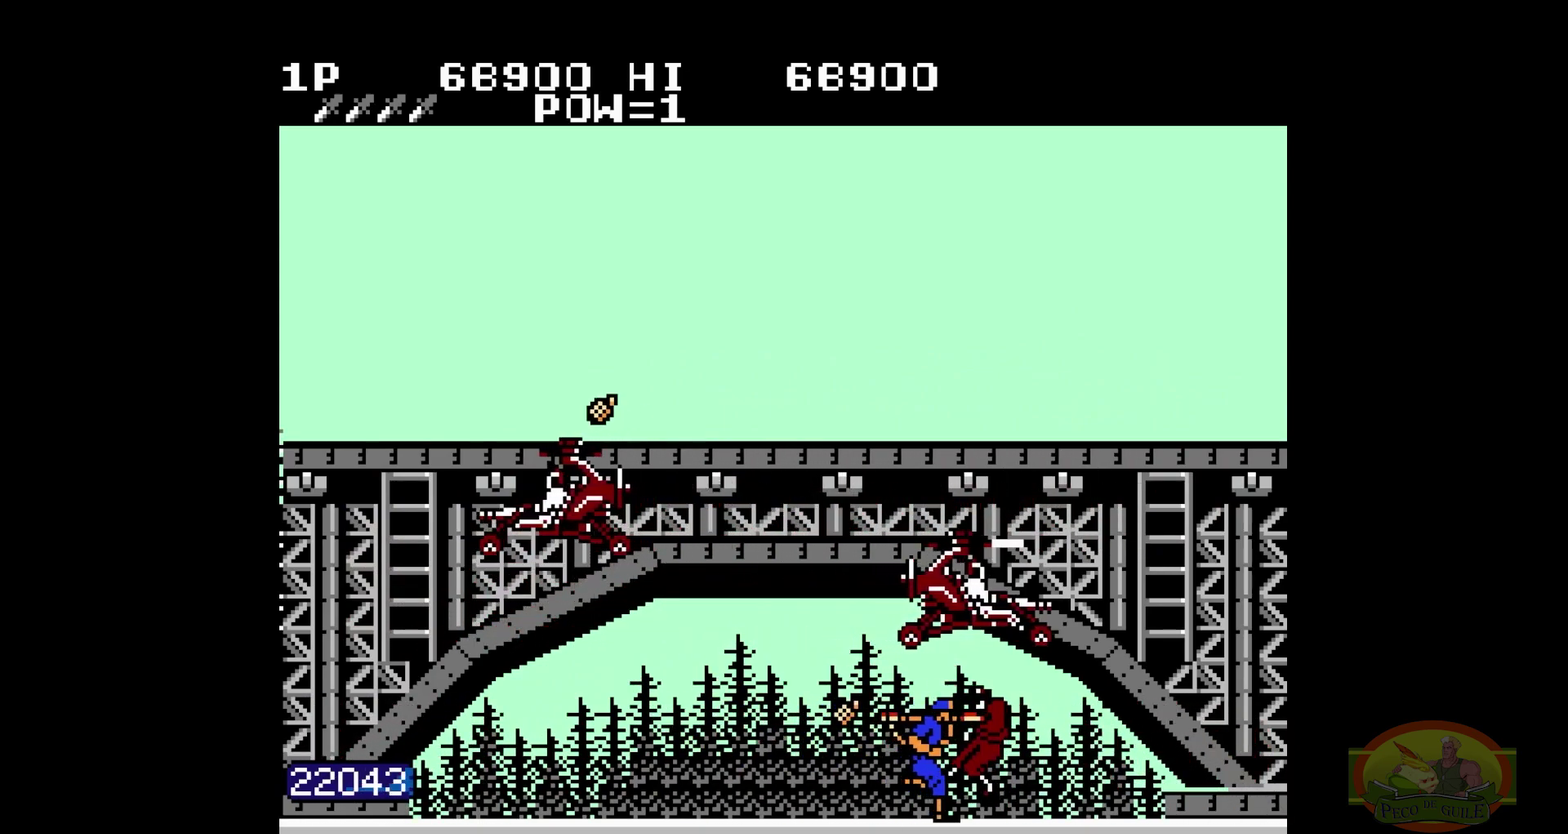
{"buttons": []}
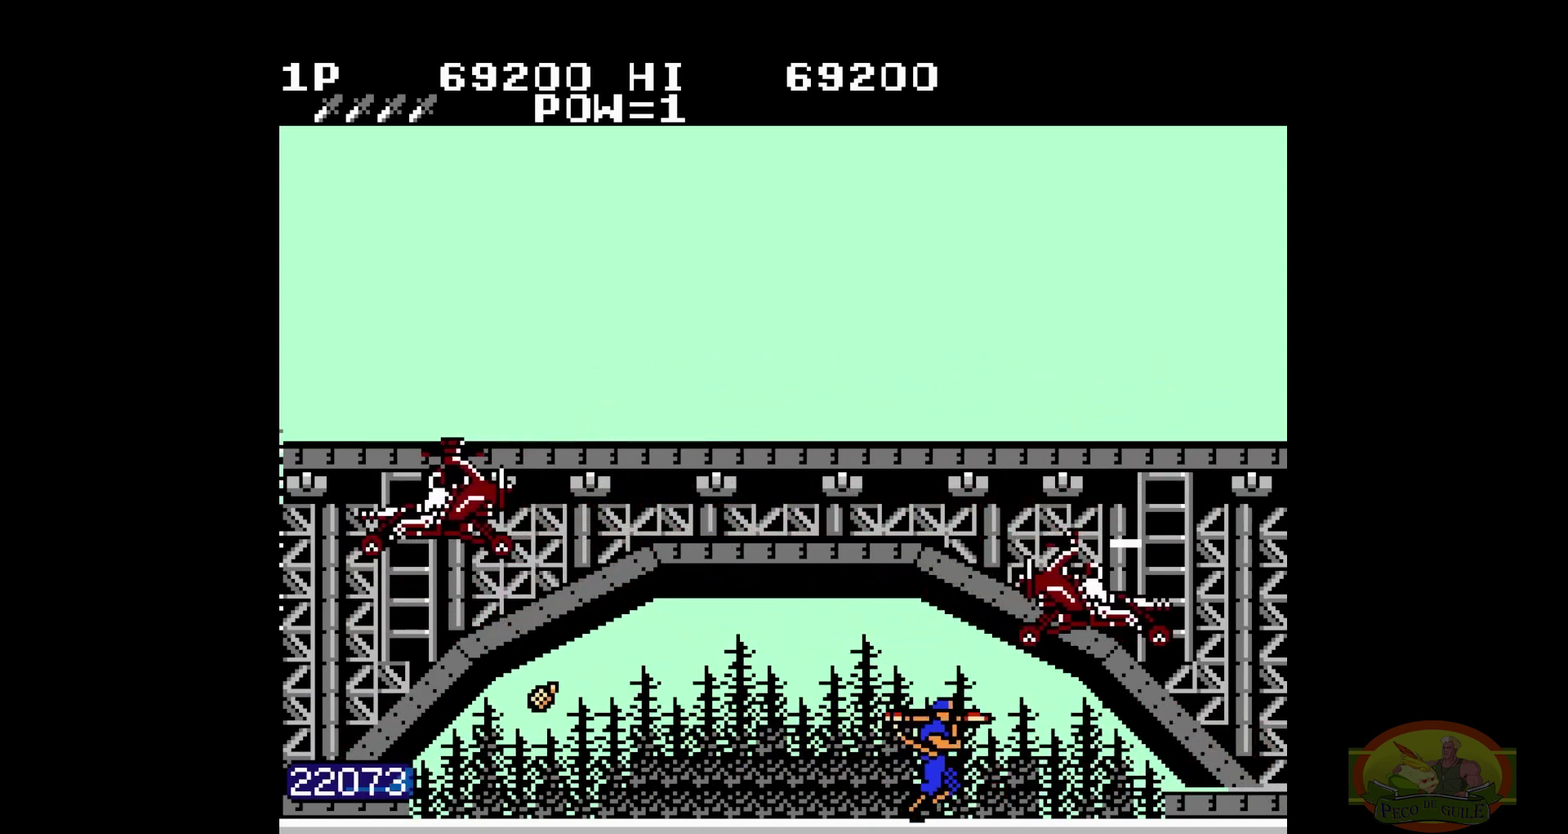
{"buttons": []}
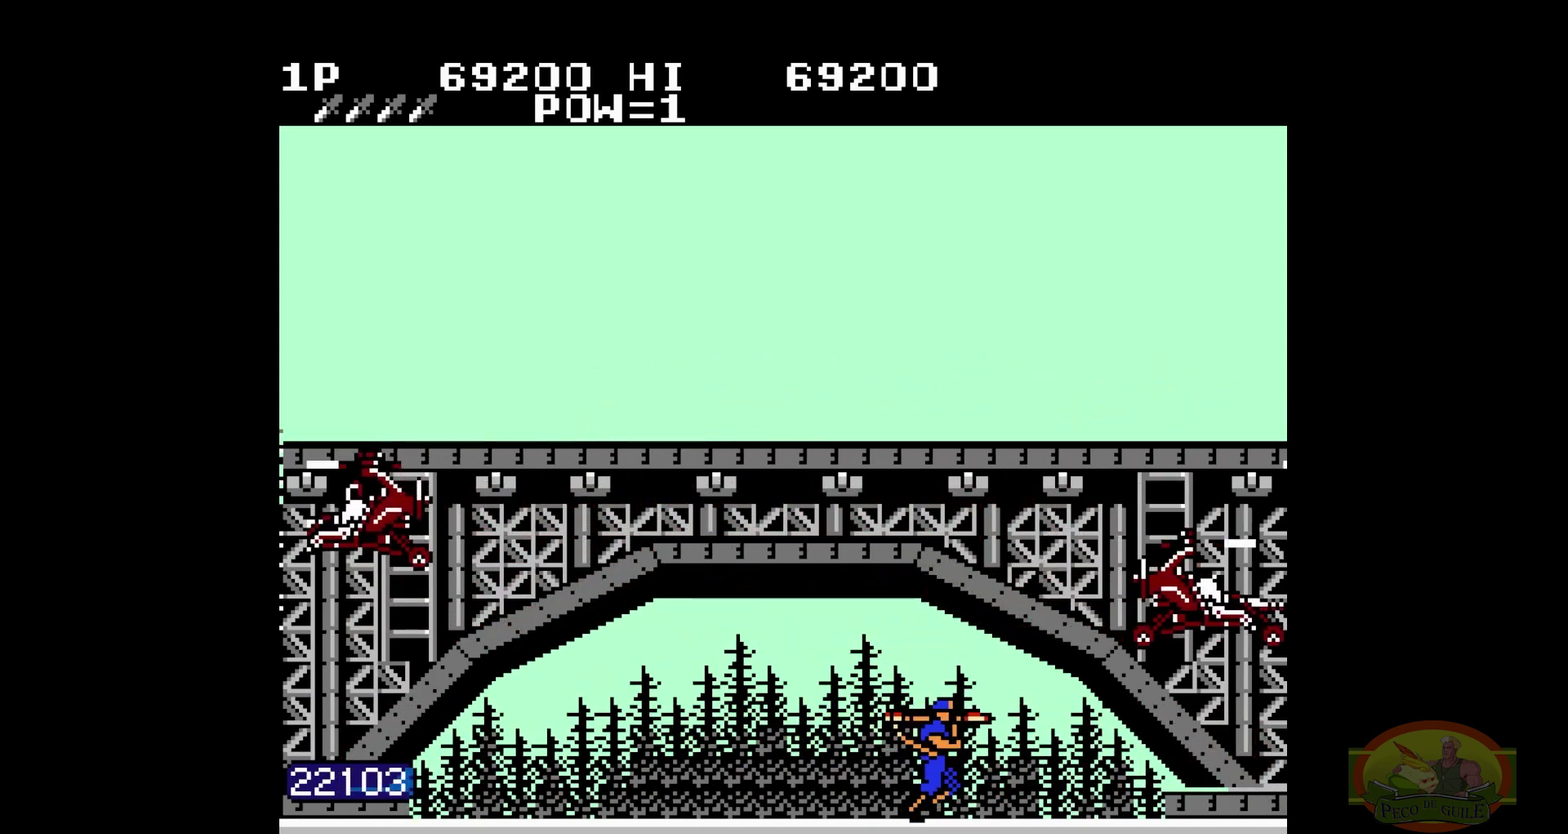
{"buttons": []}
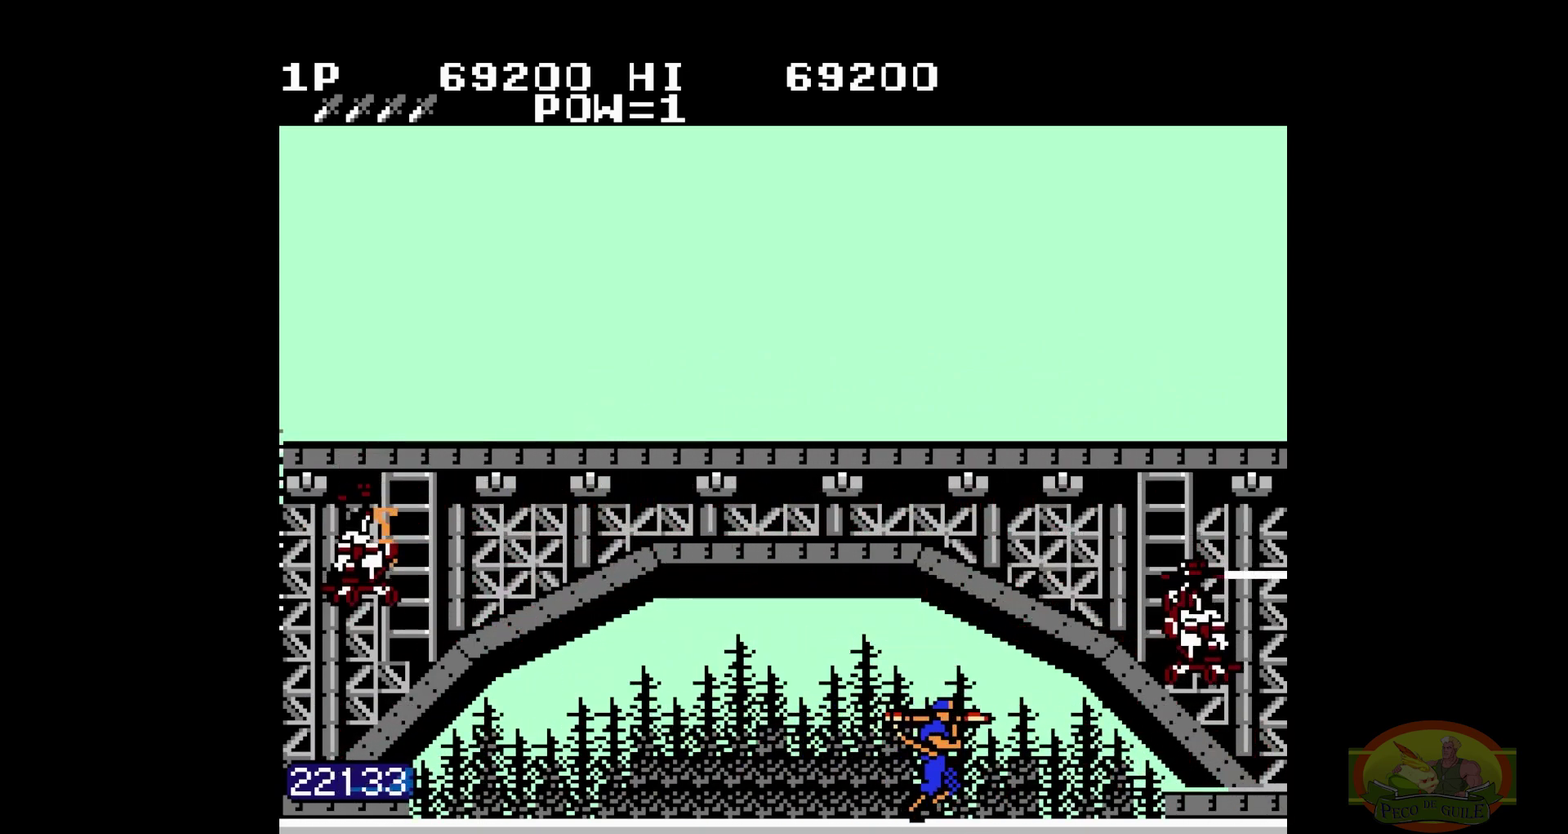
{"buttons": []}
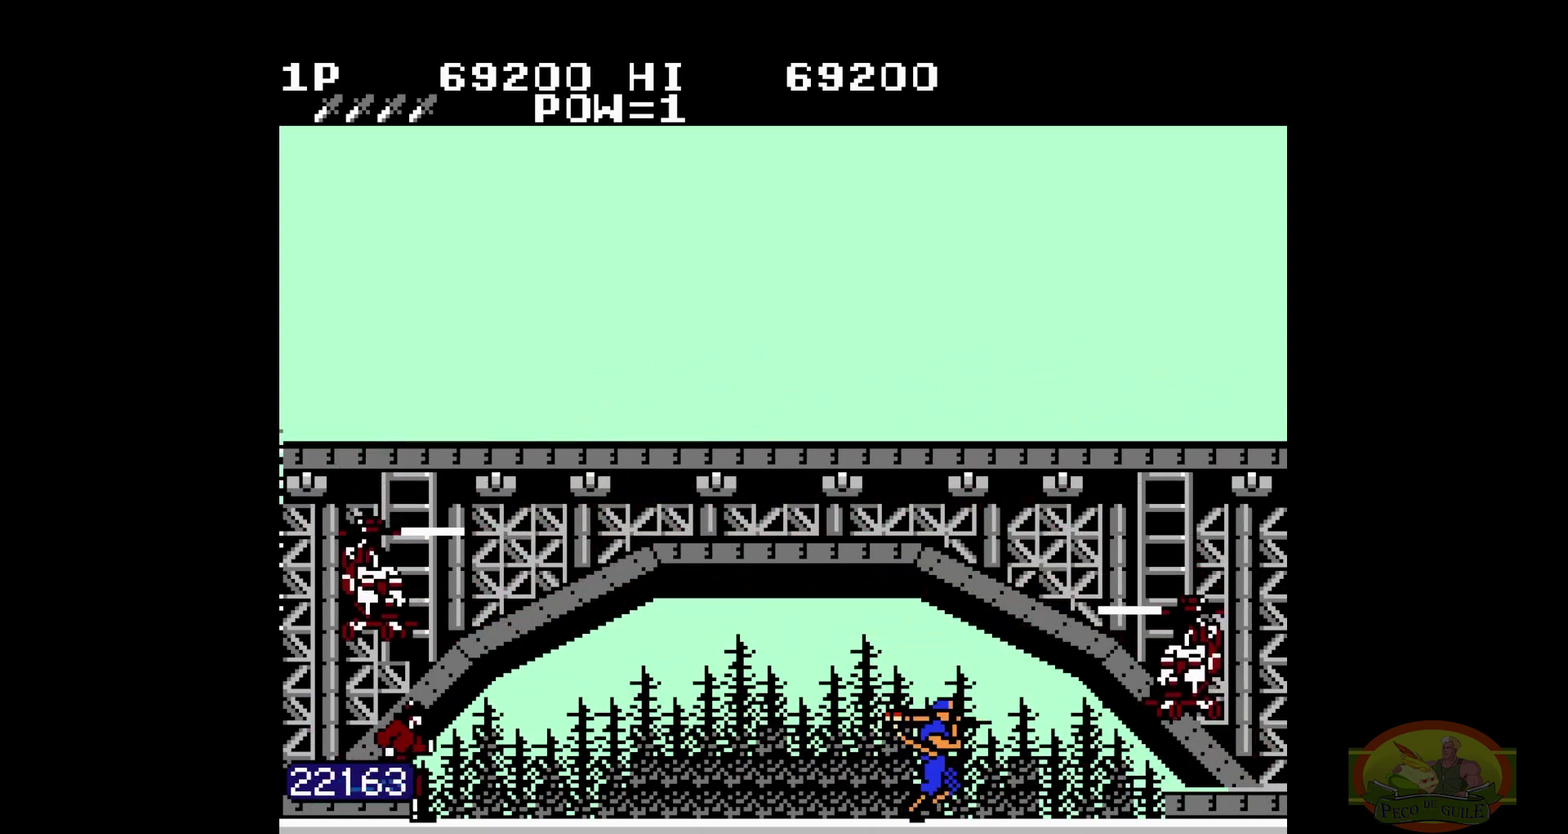
{"buttons": []}
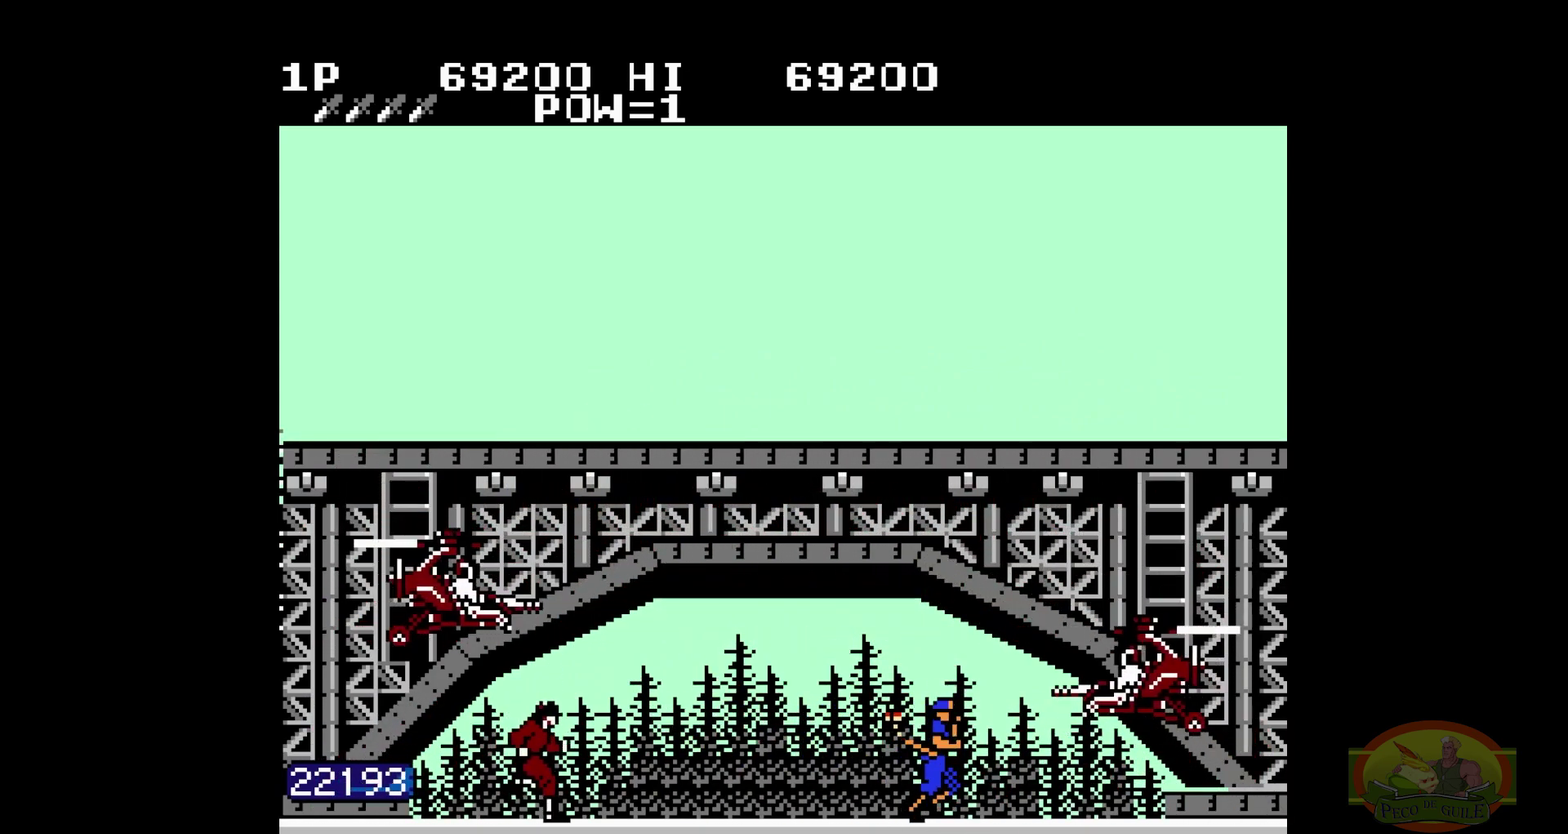
{"buttons": [], "events": [[100, "DPAD_LEFT", "down"], [350, "DPAD_LEFT", "up"]]}
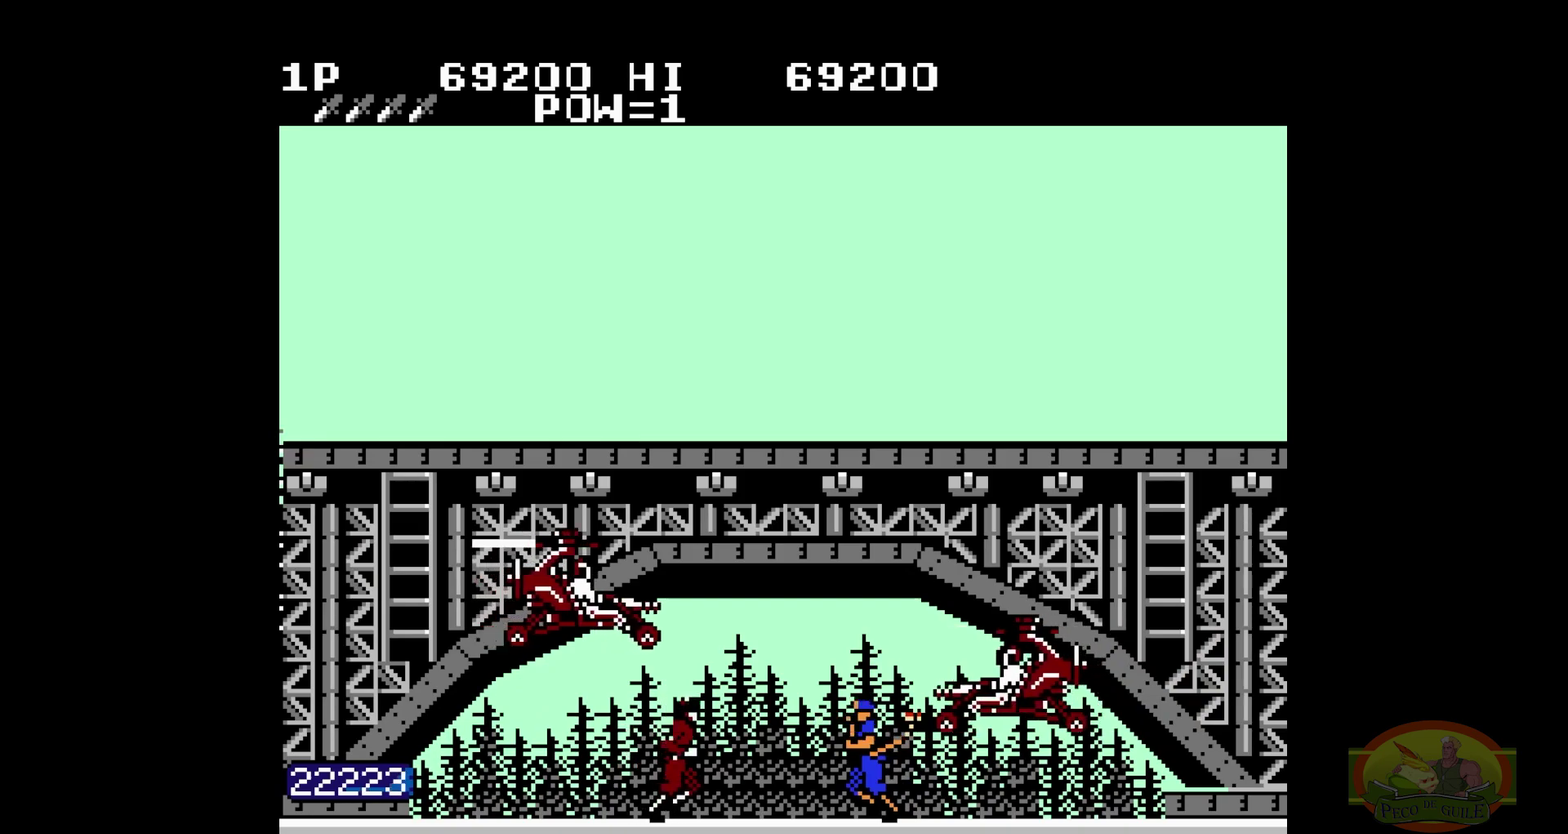
{"buttons": [], "events": [[300, "DPAD_UP", "down"], [317, "DPAD_UP", "up"], [417, "DPAD_RIGHT", "down"], [433, "DPAD_RIGHT", "up"]]}
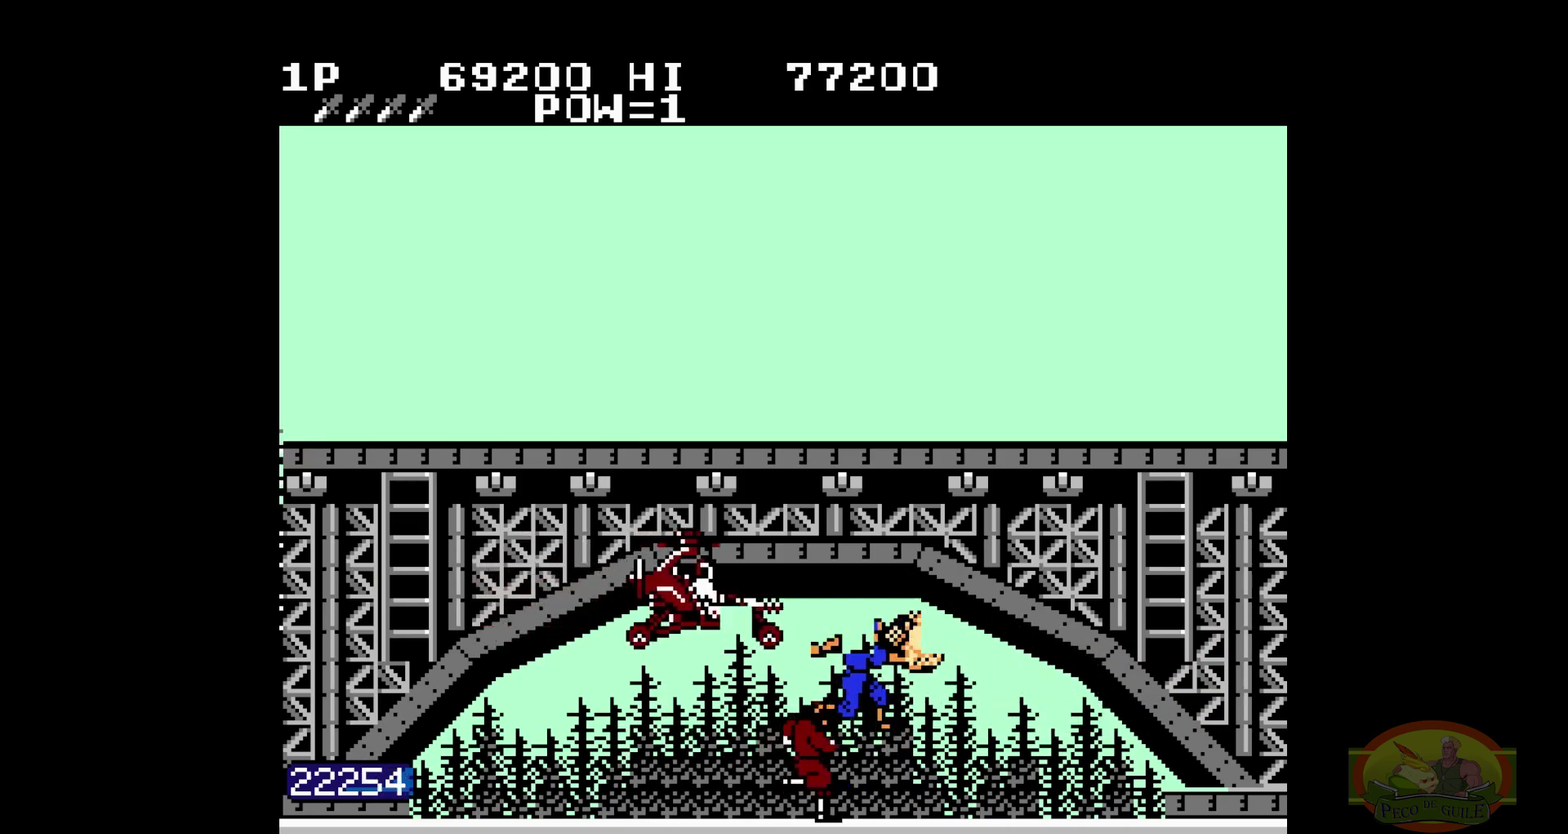
{"buttons": []}
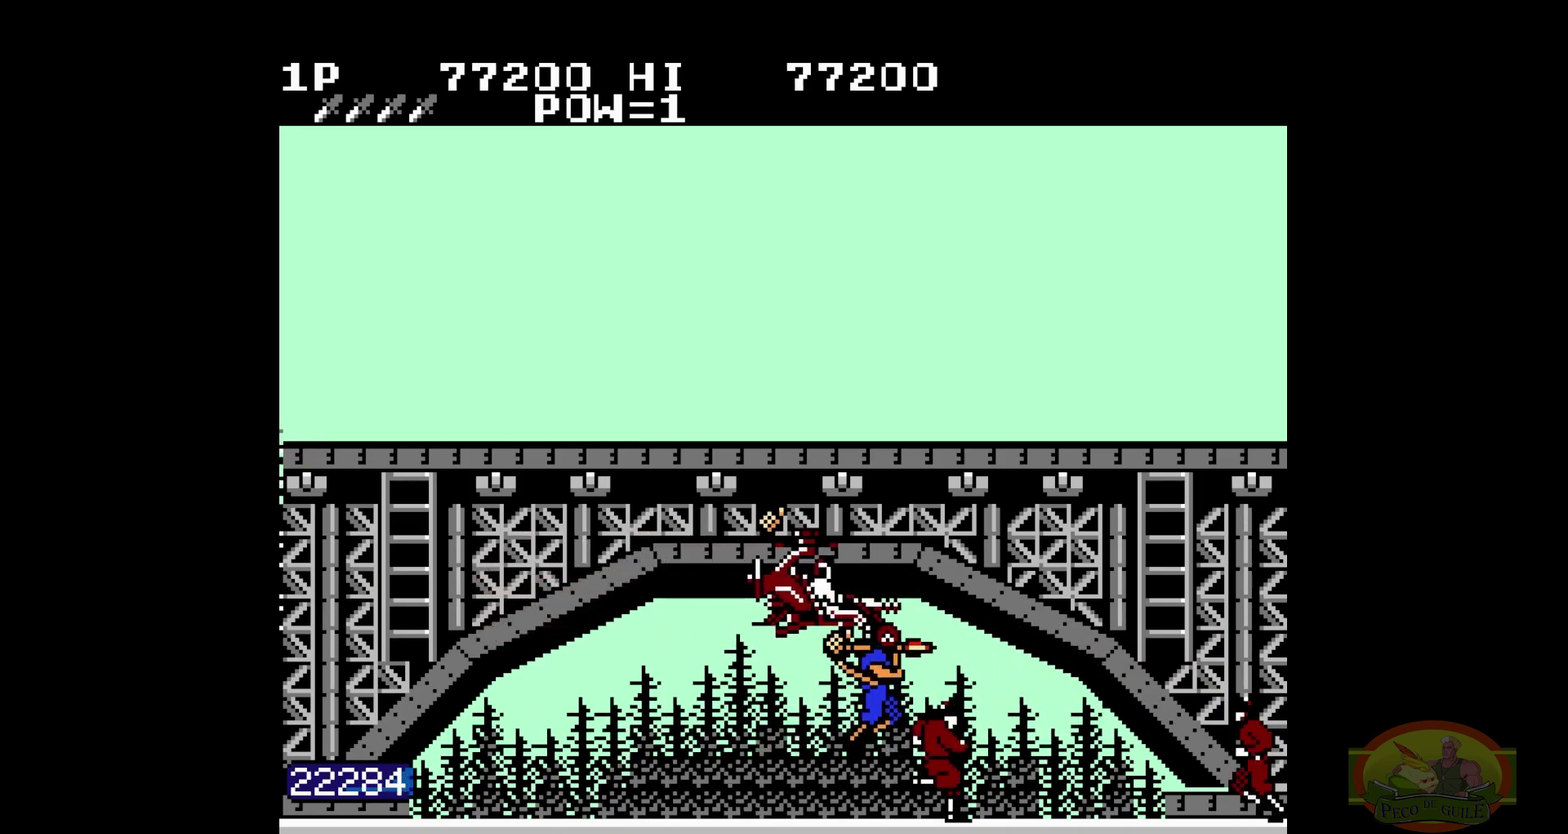
{"buttons": ["DPAD_RIGHT"], "events": [[350, "DPAD_RIGHT", "down"]]}
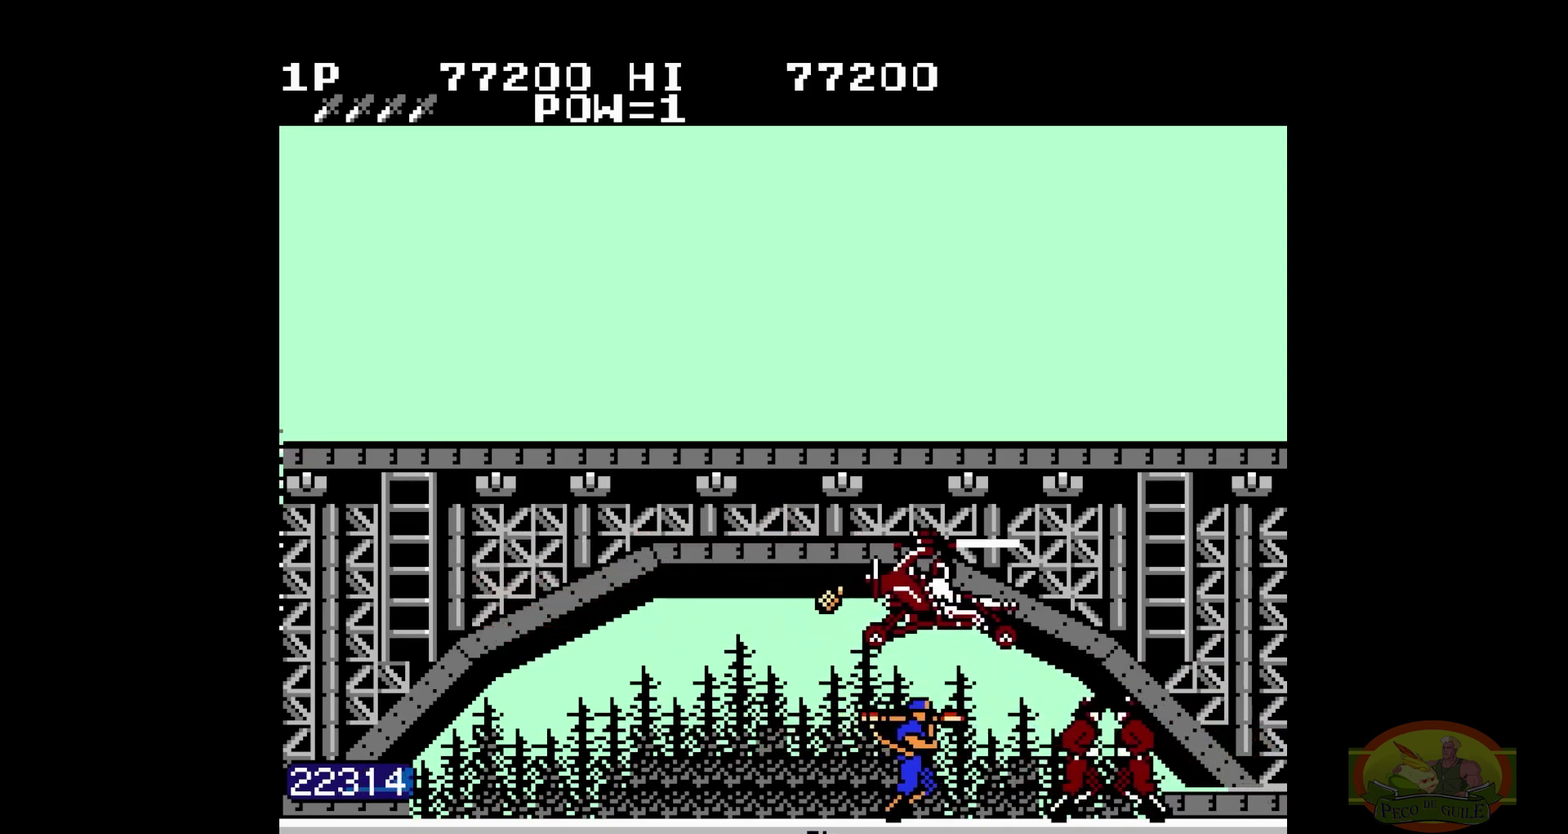
{"buttons": [], "events": [[50, "DPAD_RIGHT", "up"]]}
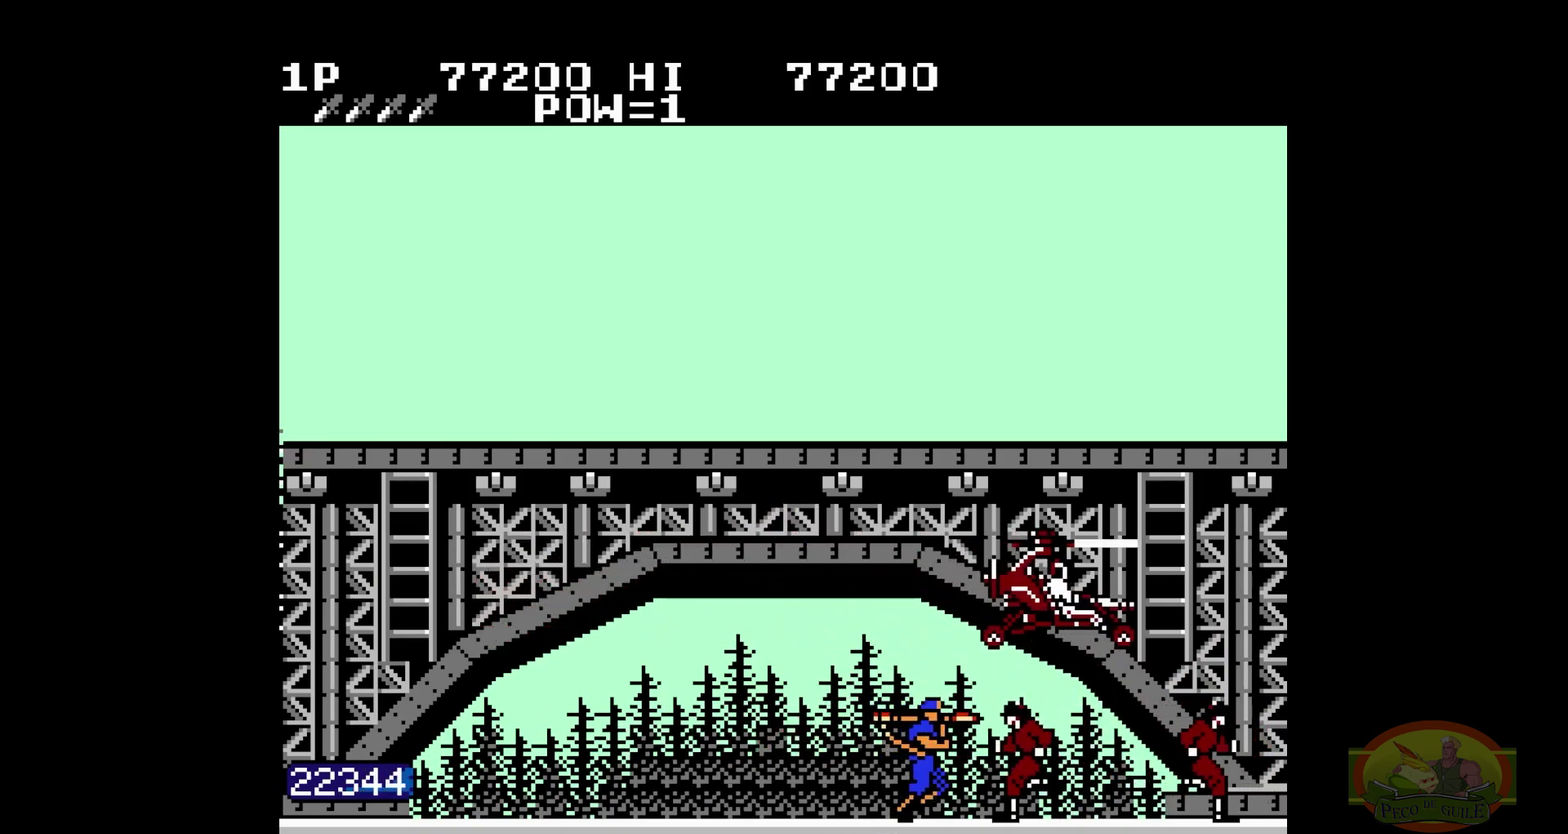
{"buttons": ["DPAD_RIGHT"], "events": [[83, "B", "down"], [100, "B", "up"], [100, "DPAD_RIGHT", "down"]]}
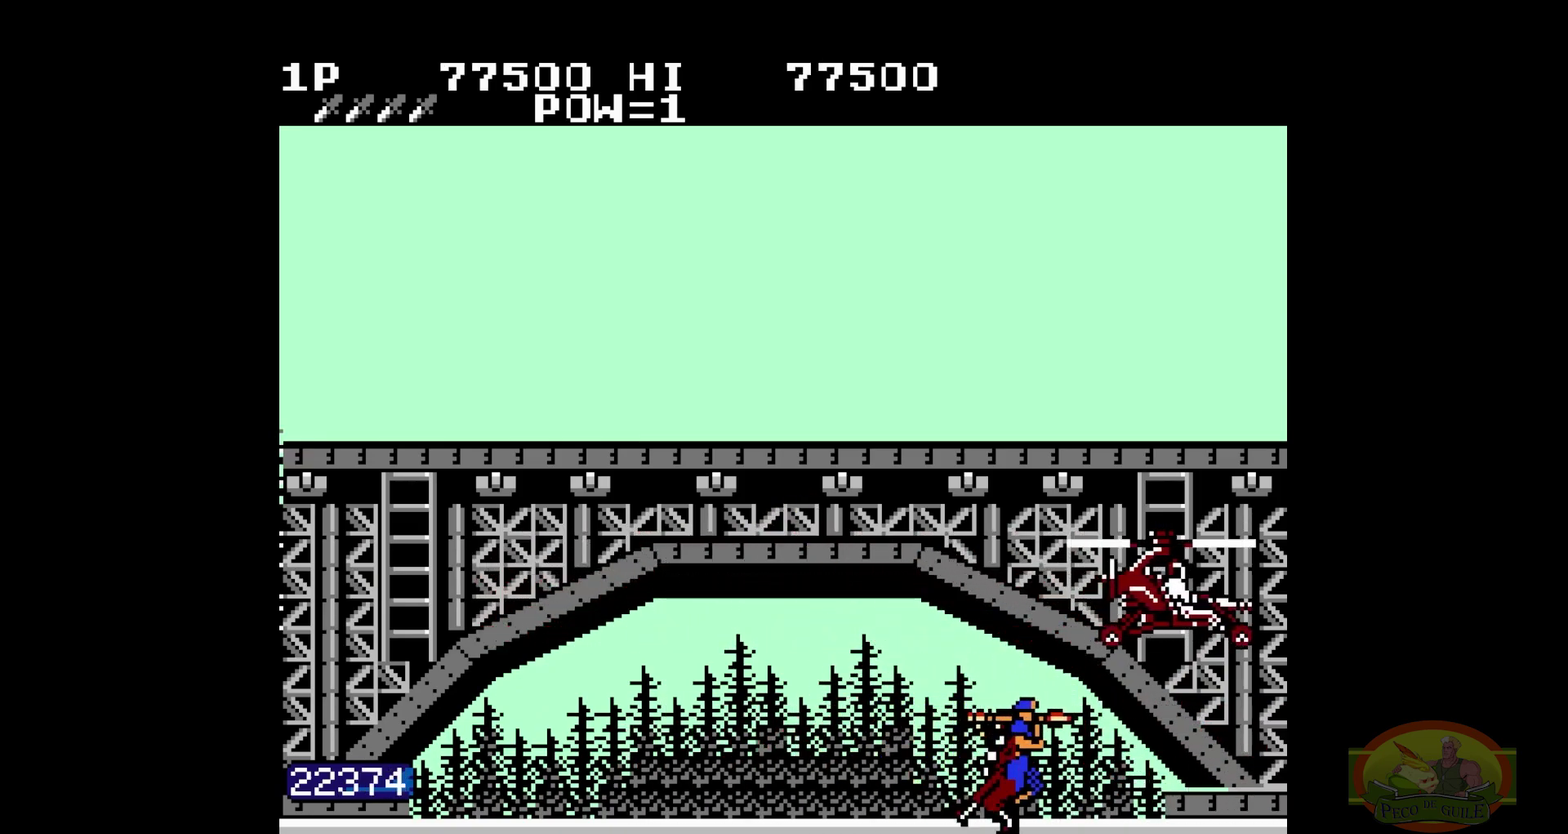
{"buttons": ["DPAD_RIGHT"]}
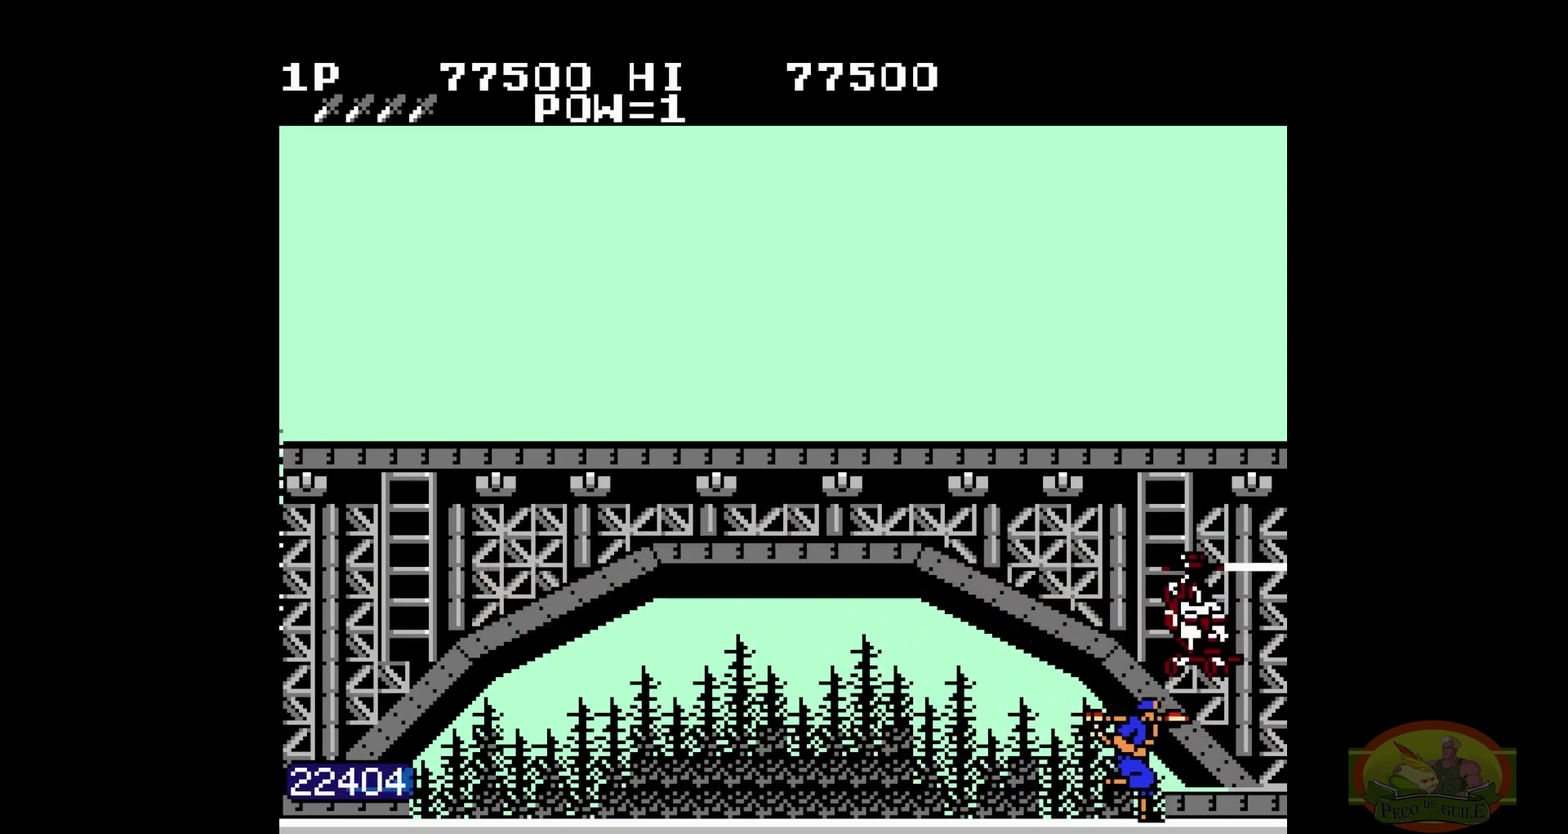
{"buttons": [], "events": [[33, "DPAD_RIGHT", "up"], [200, "DPAD_LEFT", "down"], [200, "DPAD_UP", "down"], [217, "DPAD_LEFT", "up"], [217, "DPAD_UP", "up"], [267, "DPAD_RIGHT", "down"], [283, "DPAD_RIGHT", "up"]]}
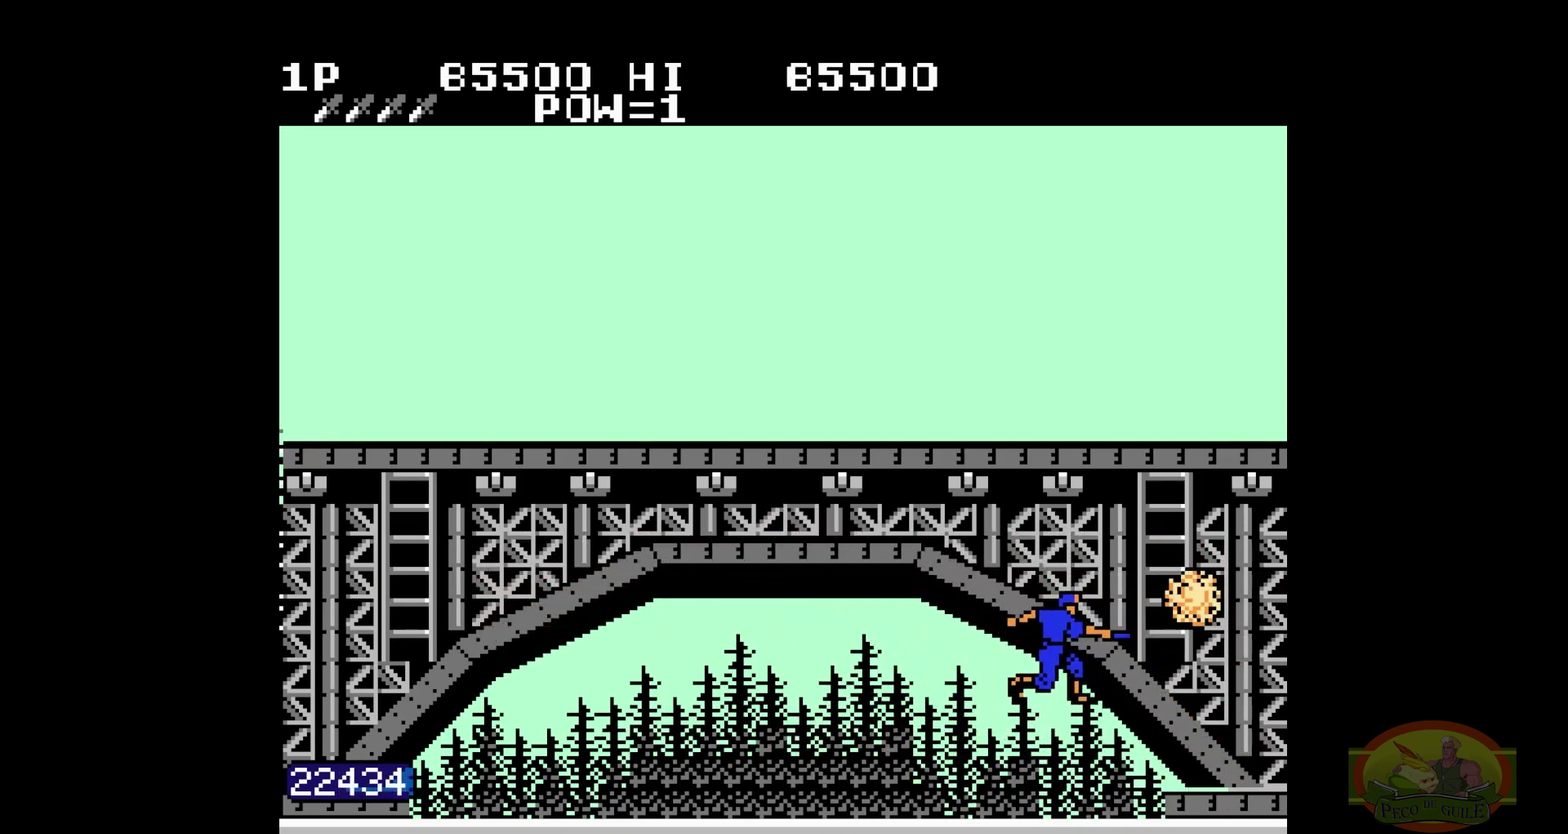
{"buttons": ["DPAD_LEFT"], "events": [[67, "DPAD_LEFT", "down"]]}
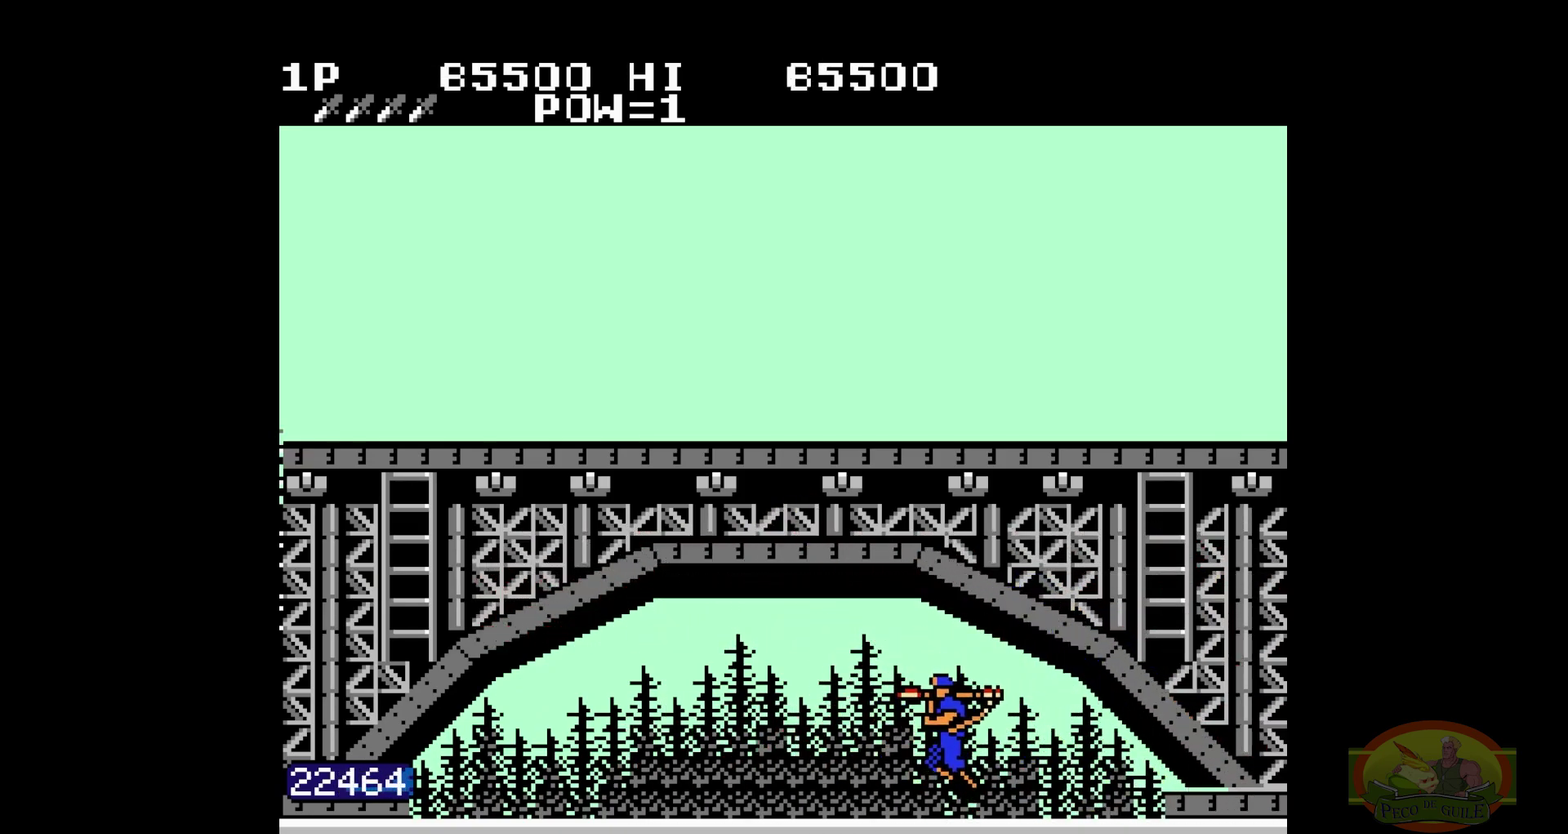
{"buttons": ["DPAD_LEFT"]}
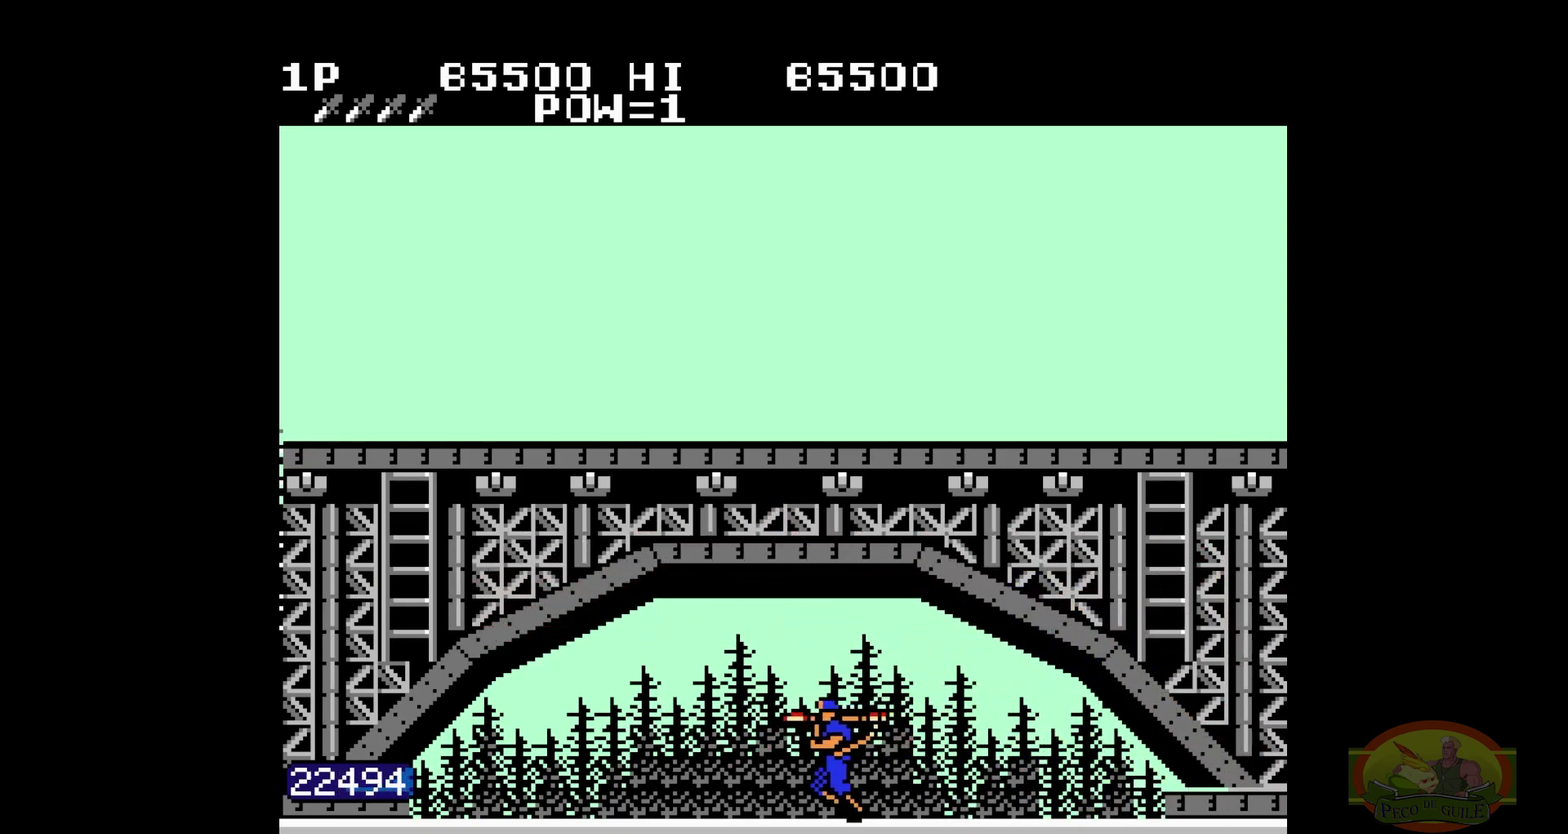
{"buttons": ["DPAD_LEFT"], "events": [[483, "B", "down"], [483, "DPAD_LEFT", "up"], [500, "B", "up"], [500, "DPAD_LEFT", "down"]]}
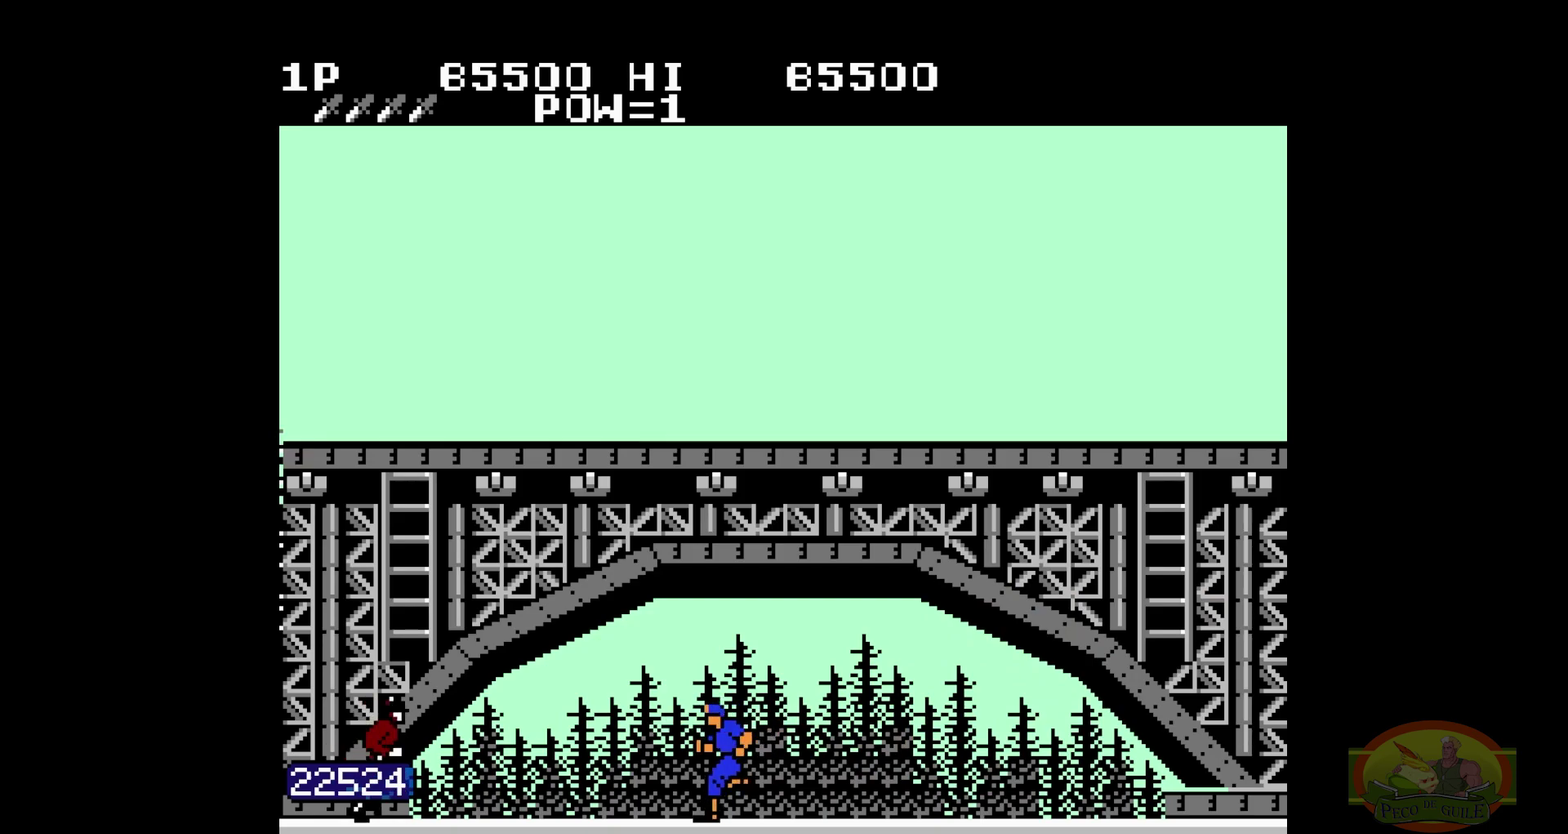
{"buttons": ["DPAD_LEFT"], "events": [[467, "DPAD_LEFT", "up"], [467, "DPAD_RIGHT", "down"], [483, "DPAD_RIGHT", "up"], [500, "DPAD_LEFT", "down"]]}